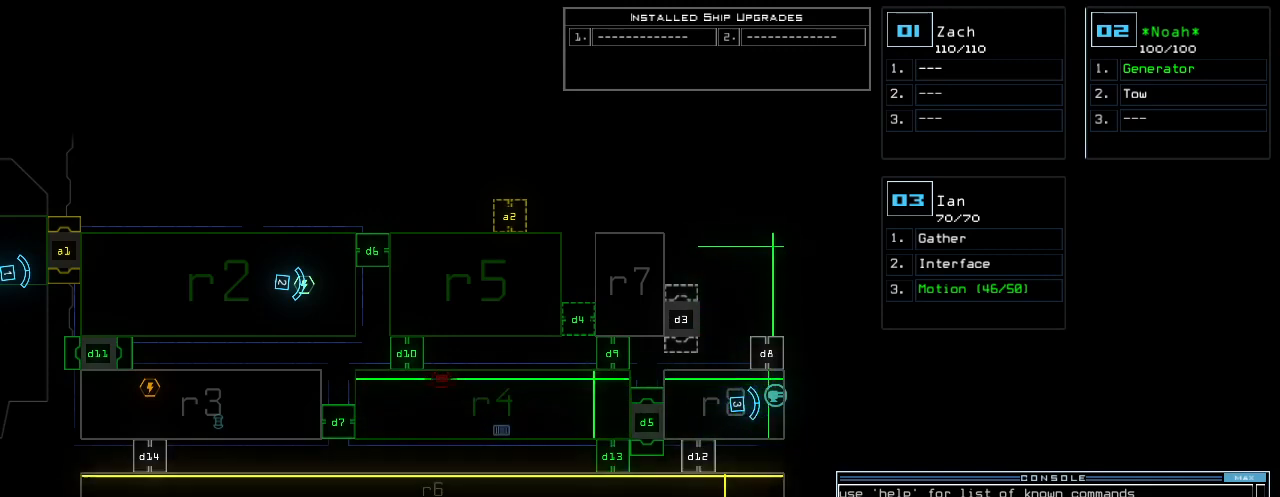
Gameplay with keyboard; each line is a JSON object with the keys held at the frame after it. "events" lists presses ("down") and releases ("up") of ".", "0", "1", "2", "3", "4", "5", "6", "7", "8", "9", "a", "b", "backspace", "c", "caps_lock", "comma", "ctrl_l", "ctrl_r", "d", "down", "e", "equals", "escape", "f", "f12", "g", "h", "i", "j", "k", "l", "left", "m", "minus", "n", "o", "p", "q", "quote", "r", "return", "right", "s", "semicolon", "shift_l", "shift_r", "space", "t", "tab", "tilde", "u", "up", "v", "w", "x", "y" and "z" between this image and that frame as [ms after this image, input, new state], when the widget could be followed in between. No other keys are recorded. Mouse input is not recorded.
{"keys": ["v"], "events": [[320, "v", "down"], [380, "v", "up"], [480, "v", "down"]]}
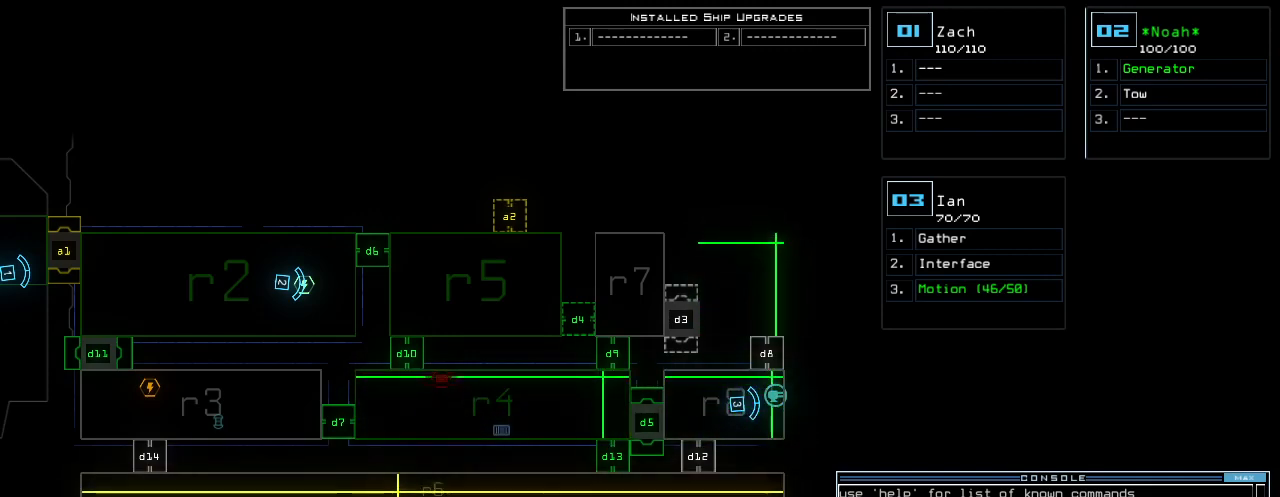
{"keys": [], "events": [[20, "v", "up"], [120, "return", "down"], [200, "return", "up"]]}
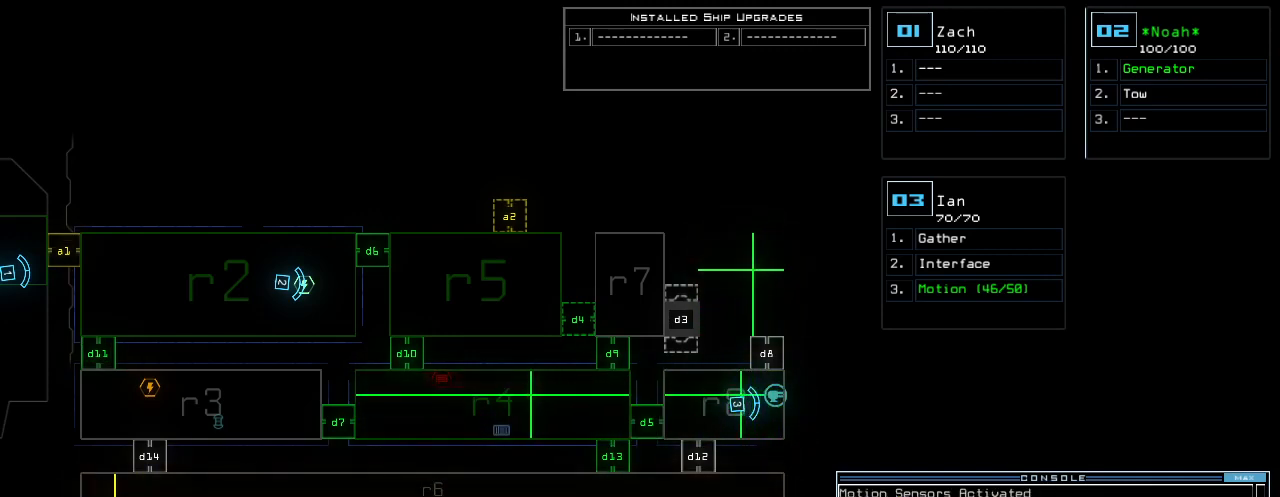
{"keys": ["a", "r"], "events": [[360, "a", "down"], [420, "r", "down"]]}
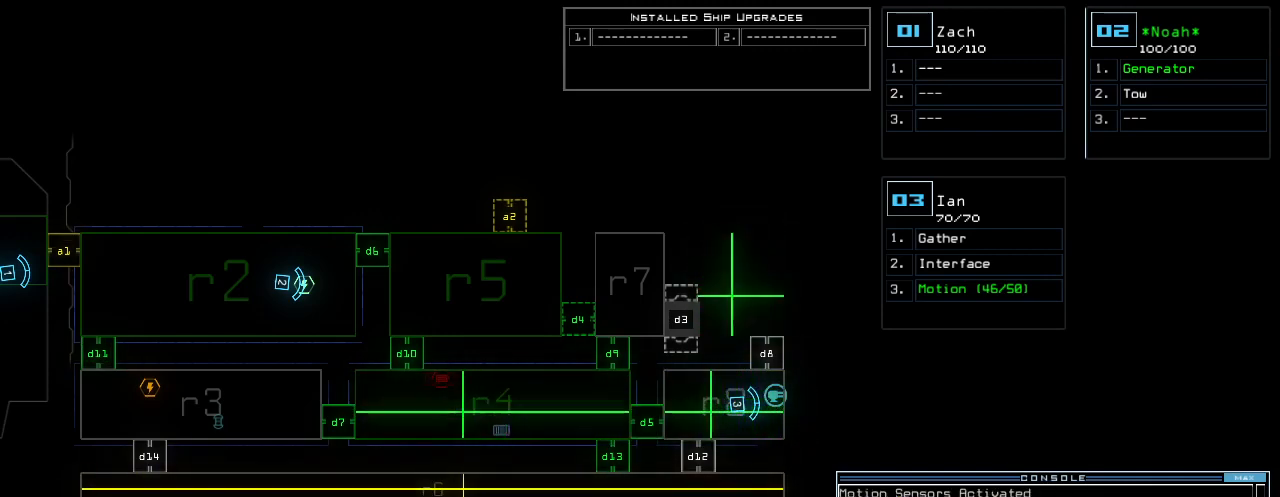
{"keys": [], "events": [[20, "a", "up"], [20, "r", "up"], [60, "return", "down"], [140, "return", "up"]]}
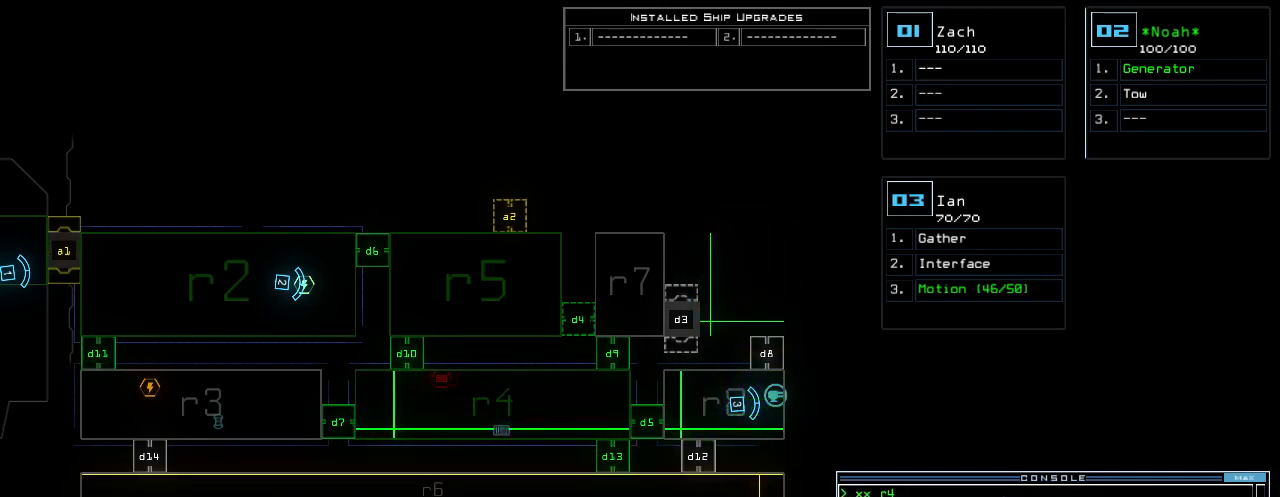
{"keys": [], "events": []}
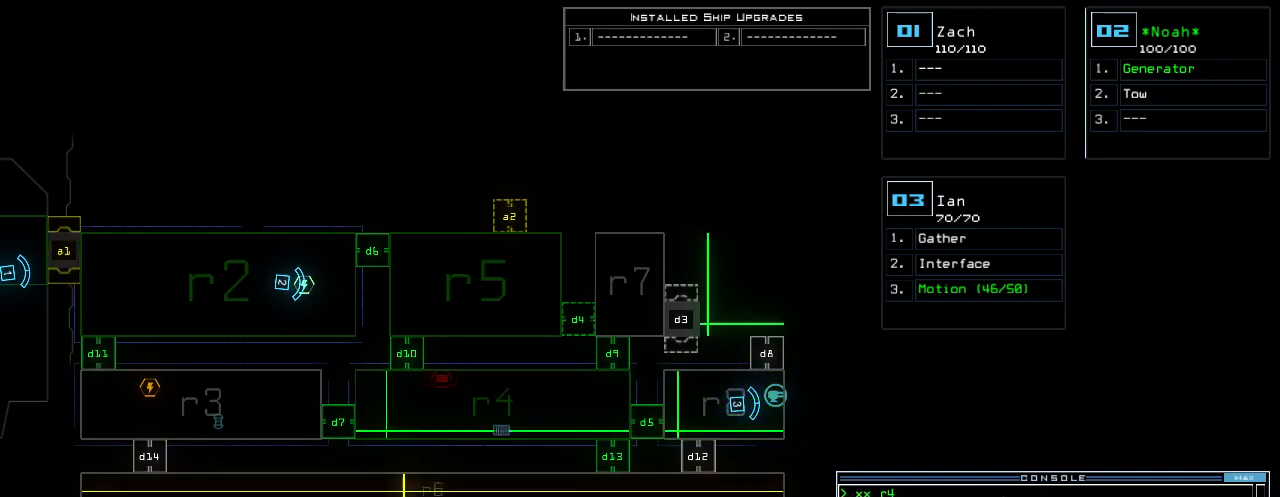
{"keys": [], "events": []}
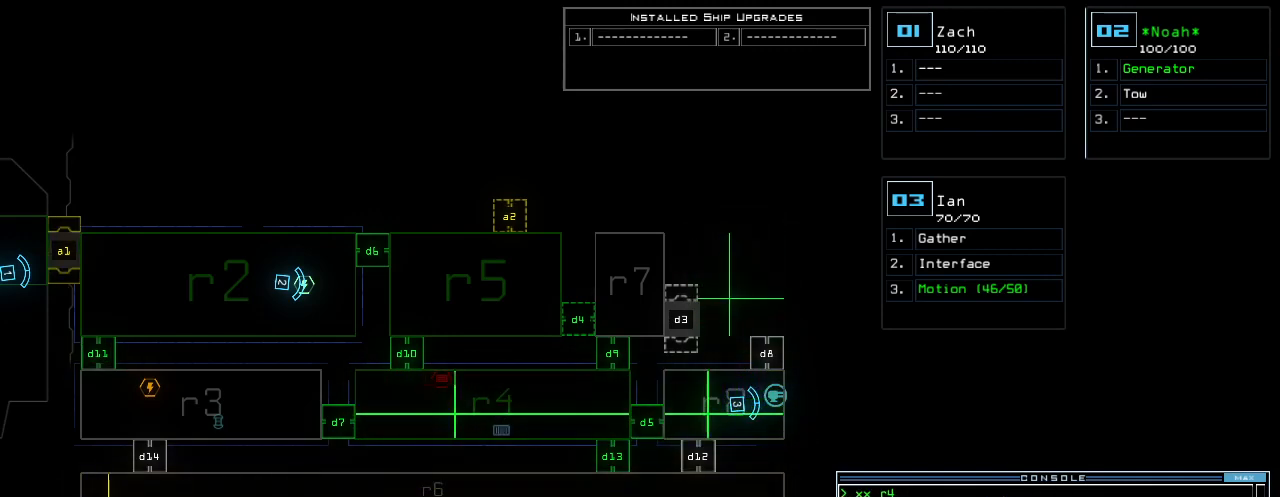
{"keys": [], "events": []}
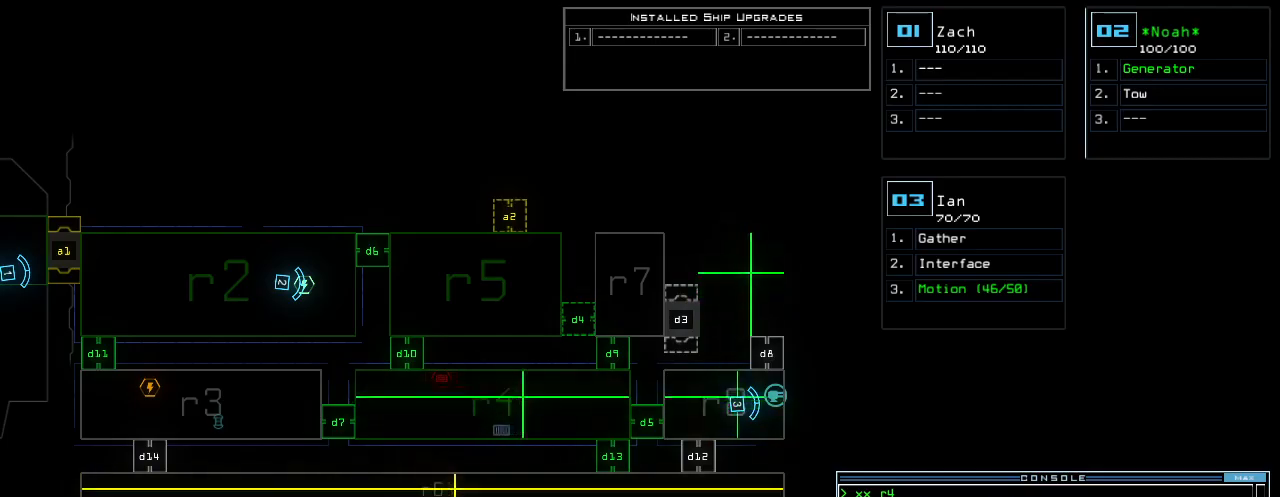
{"keys": [], "events": []}
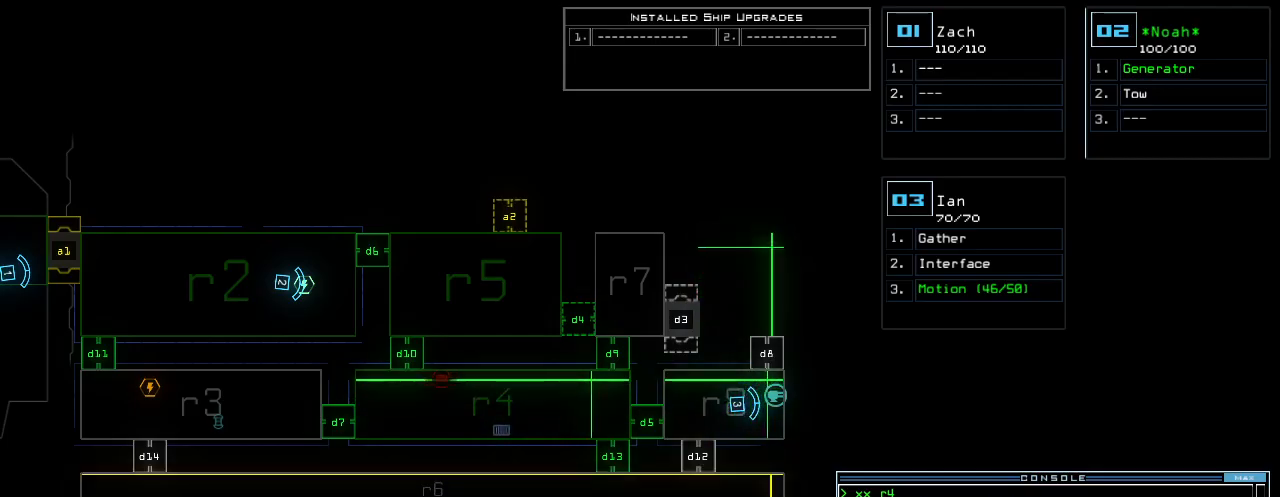
{"keys": [], "events": []}
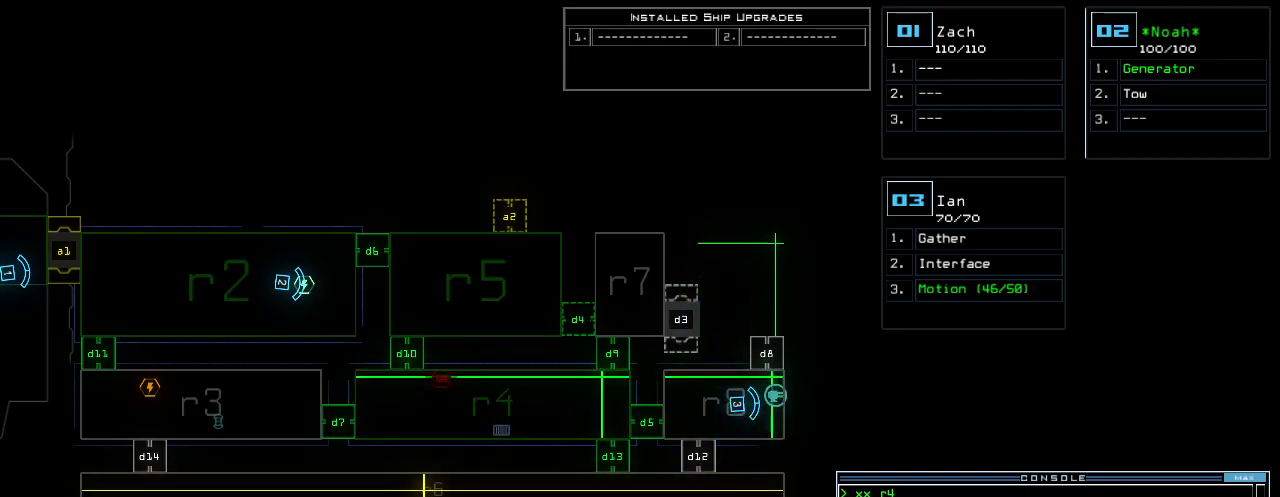
{"keys": [], "events": []}
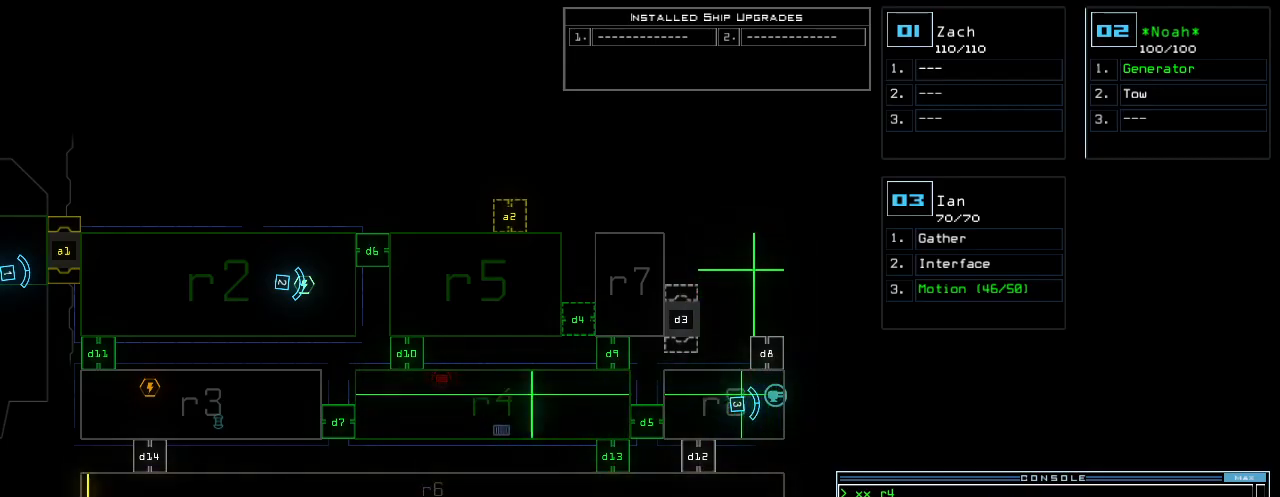
{"keys": [], "events": []}
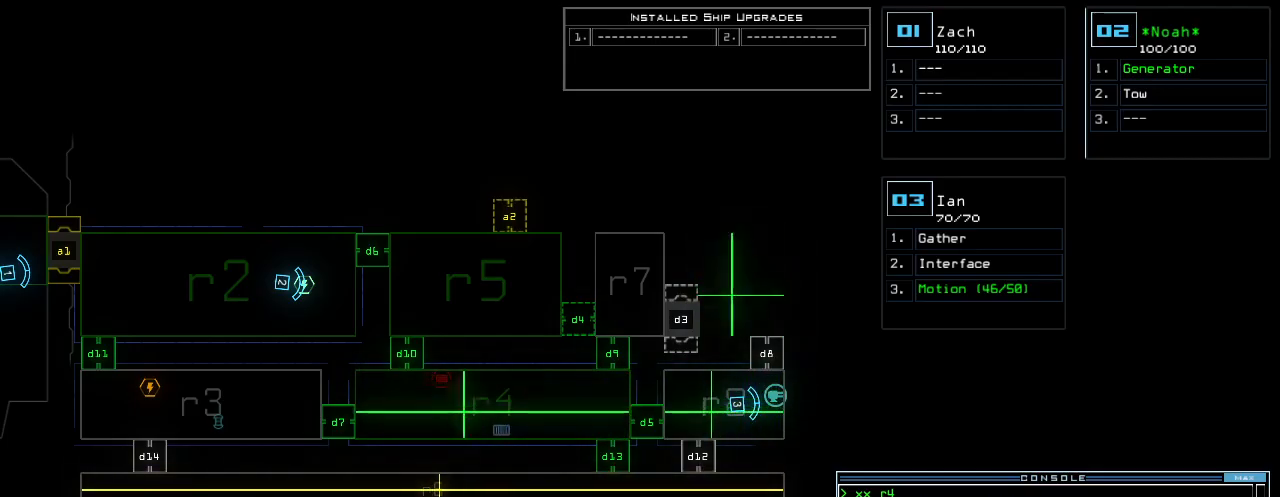
{"keys": ["1", "up"], "events": [[500, "1", "down"], [500, "up", "down"]]}
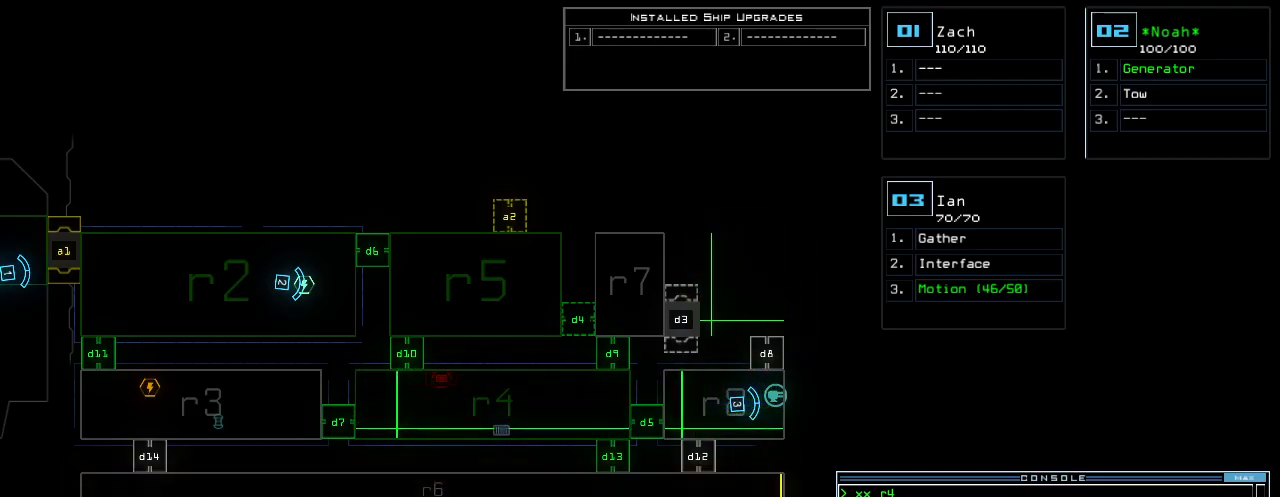
{"keys": ["up"]}
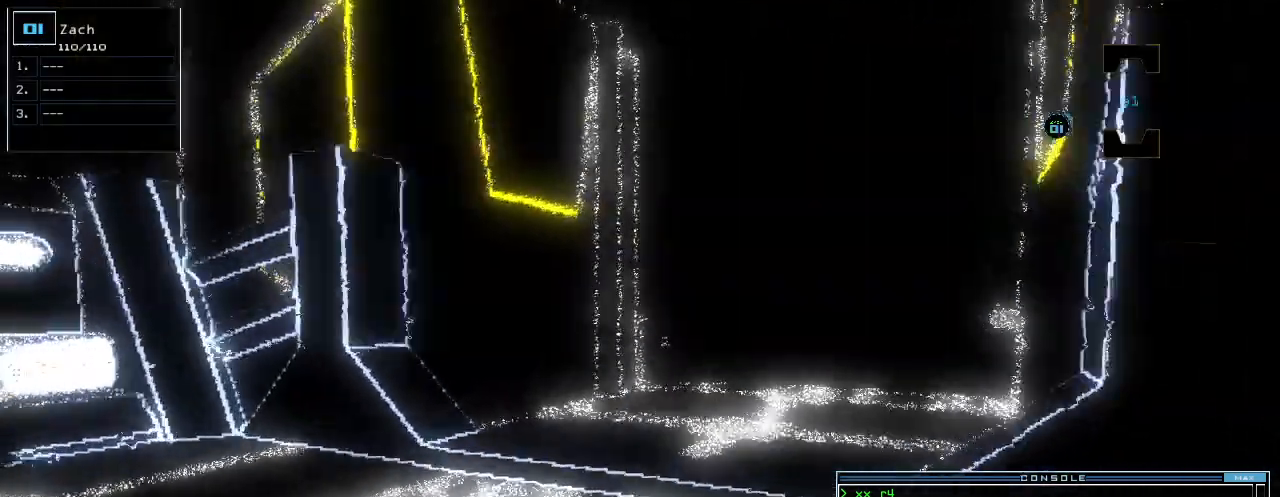
{"keys": ["up"], "events": []}